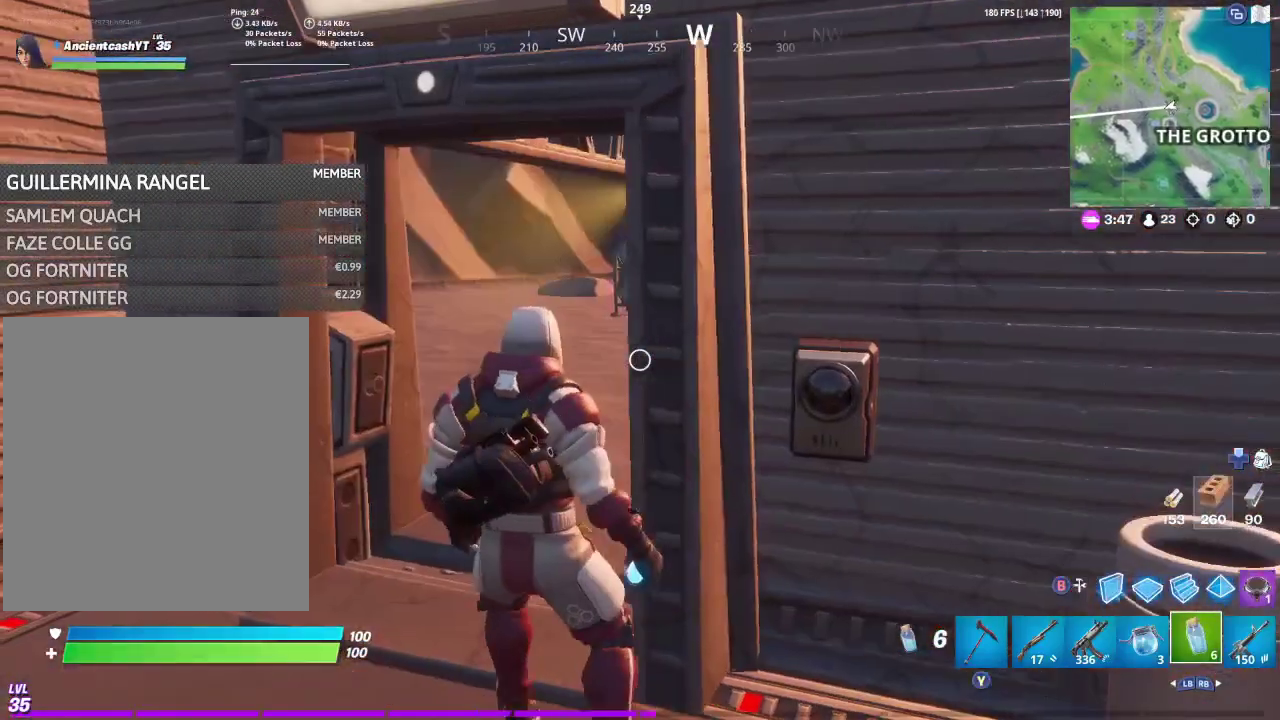
Gameplay with a controller (Xbox layout); each line is a JSON object with the inputs held at the frame after it (dt_ms = milliseconds from this image to that frame). "events" lists button and stick changes between this image and that frame as [ms after this image, input, new state], when the widget could be followed in between. This document gives stick clicks only as held states, not as events.
{"dt_ms": 500, "buttons": [], "left_stick": "center", "right_stick": "center", "events": [[67, "left_stick", "center"]]}
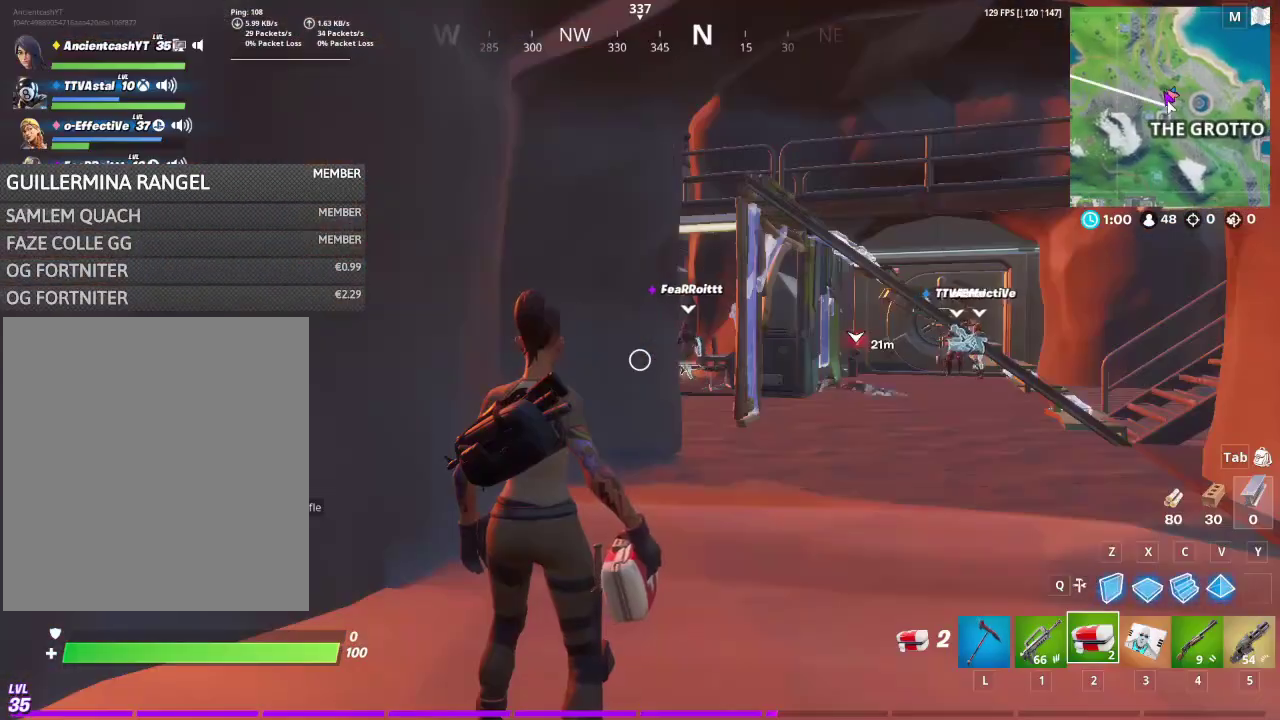
{"dt_ms": 500, "buttons": [], "left_stick": "center", "right_stick": "center", "events": []}
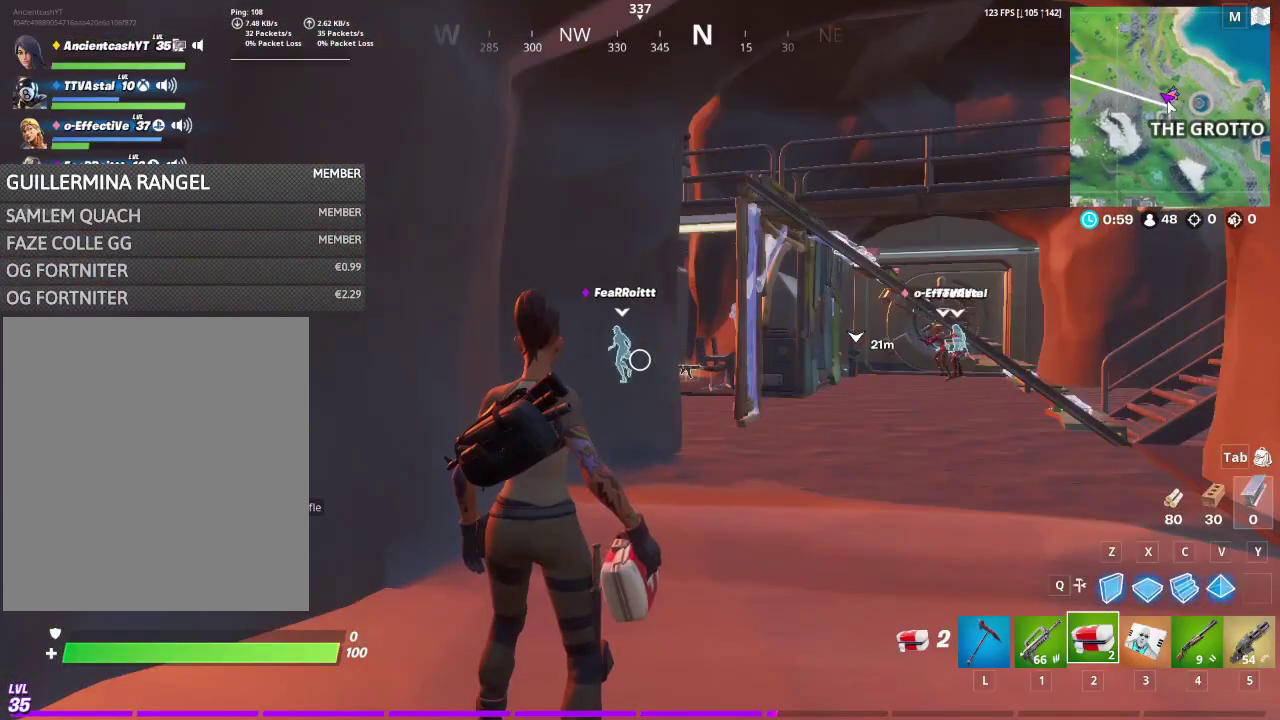
{"dt_ms": 500, "buttons": [], "left_stick": "center", "right_stick": "center", "events": []}
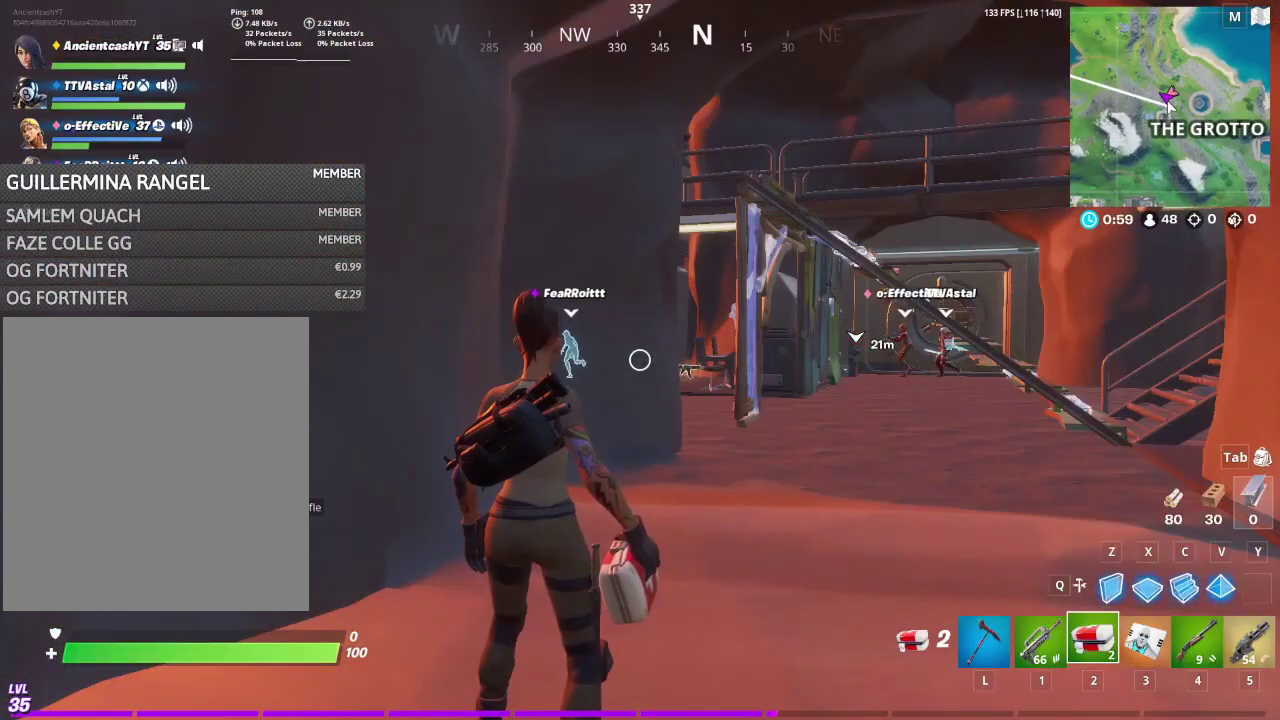
{"dt_ms": 500, "buttons": [], "left_stick": "center", "right_stick": "center", "events": []}
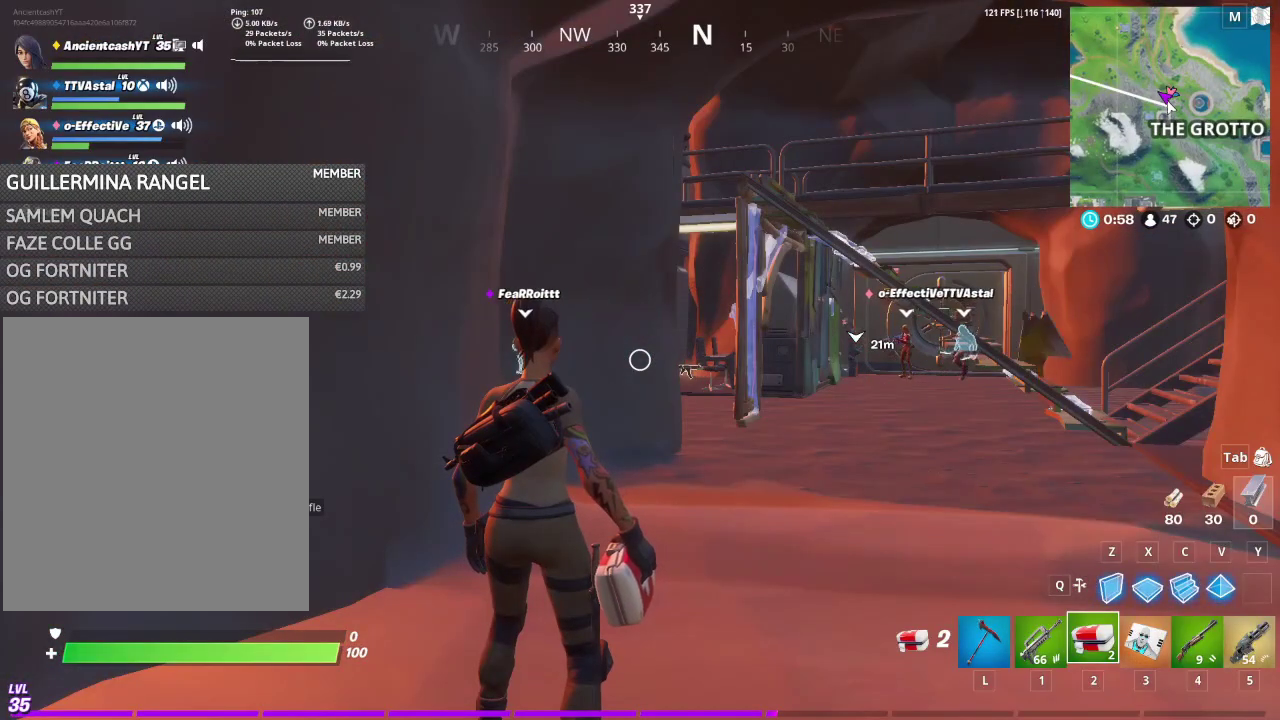
{"dt_ms": 600, "buttons": [], "left_stick": "up", "right_stick": "center"}
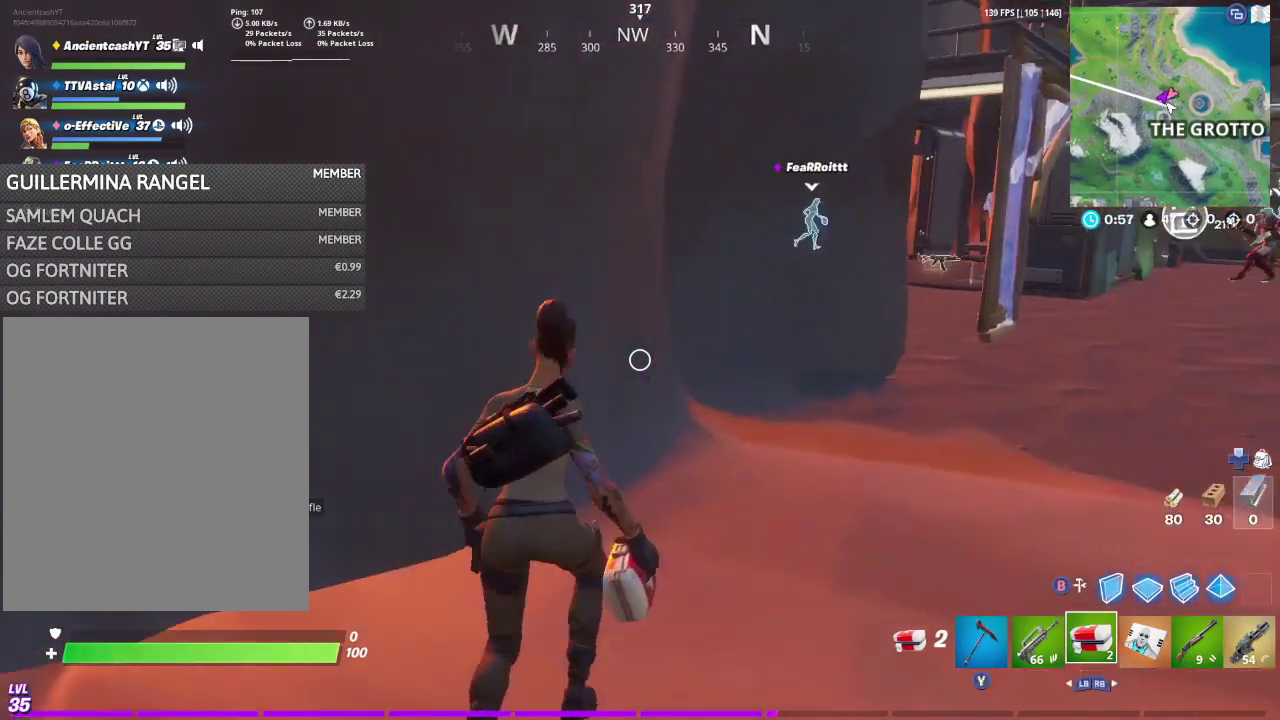
{"dt_ms": 400, "buttons": [], "left_stick": "up-right", "right_stick": "center", "events": [[67, "left_stick", "up-right"]]}
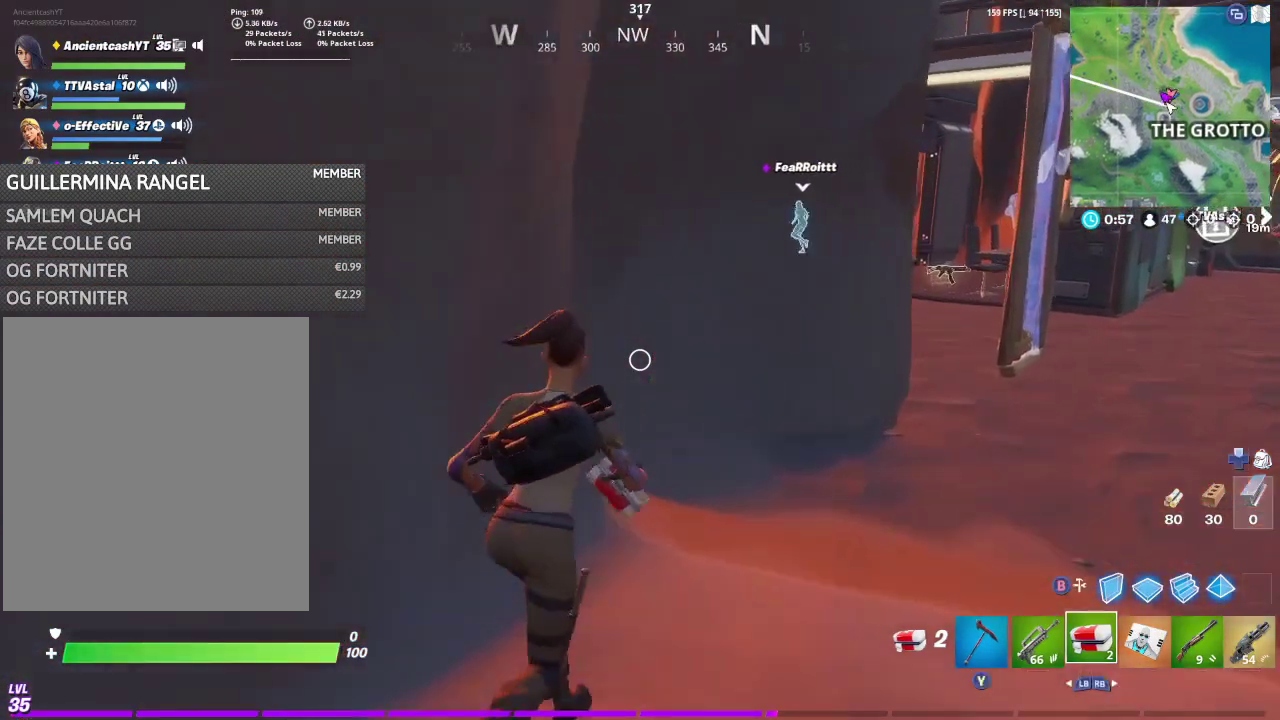
{"dt_ms": 500, "buttons": [], "left_stick": "up-right", "right_stick": "center", "events": [[333, "right_stick", "right"], [500, "right_stick", "center"]]}
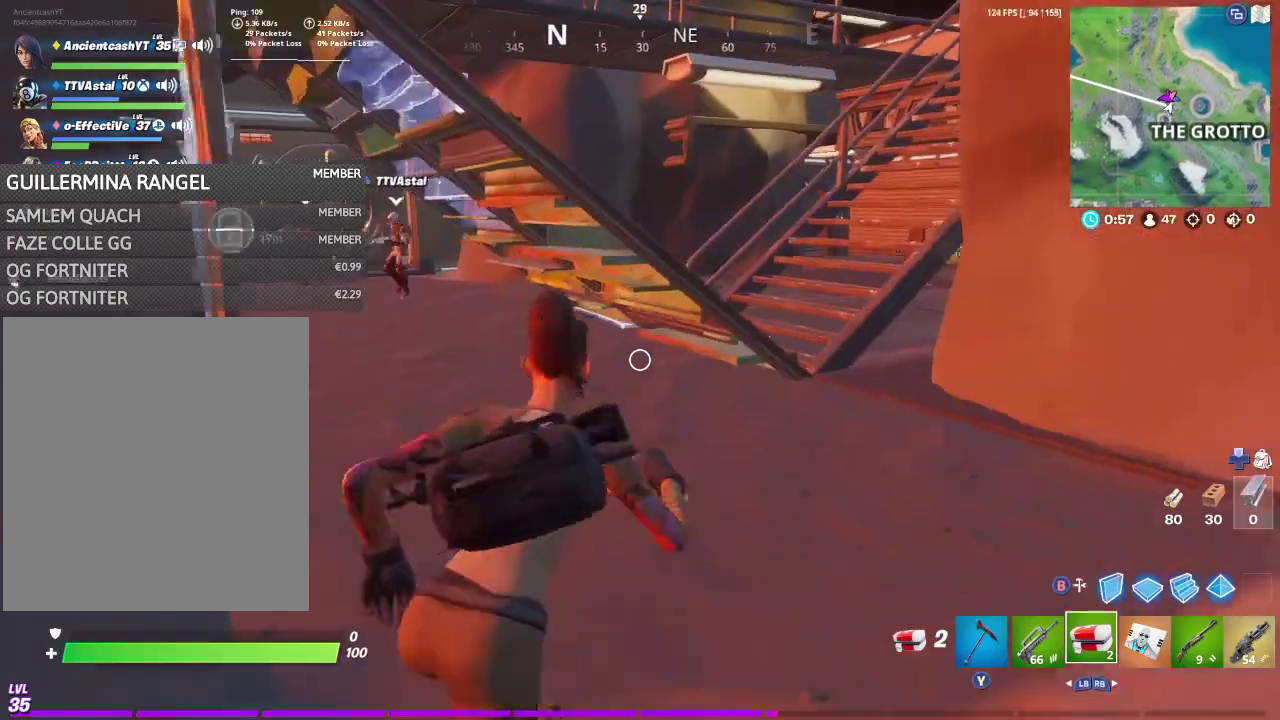
{"dt_ms": 500, "buttons": [], "left_stick": "up", "right_stick": "center", "events": [[167, "left_stick", "up"], [333, "right_stick", "left"], [433, "right_stick", "center"]]}
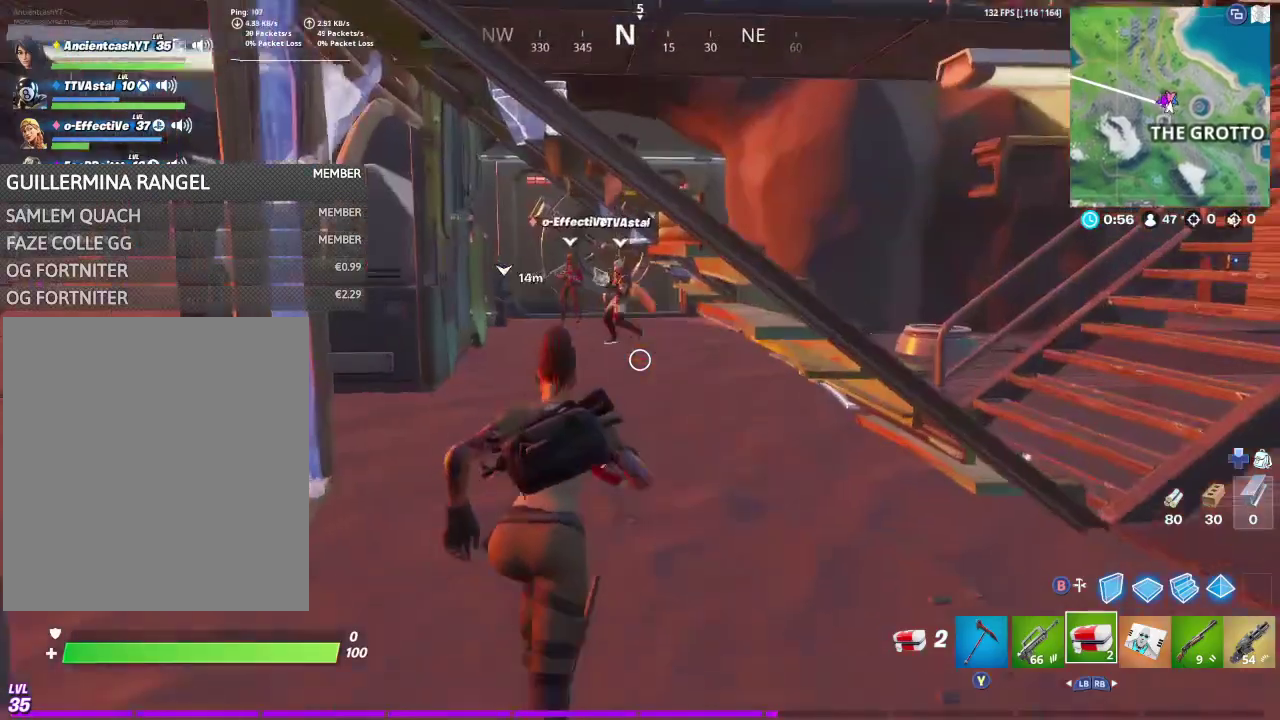
{"dt_ms": 500, "buttons": [], "left_stick": "up-left", "right_stick": "center", "events": [[67, "left_stick", "up-left"]]}
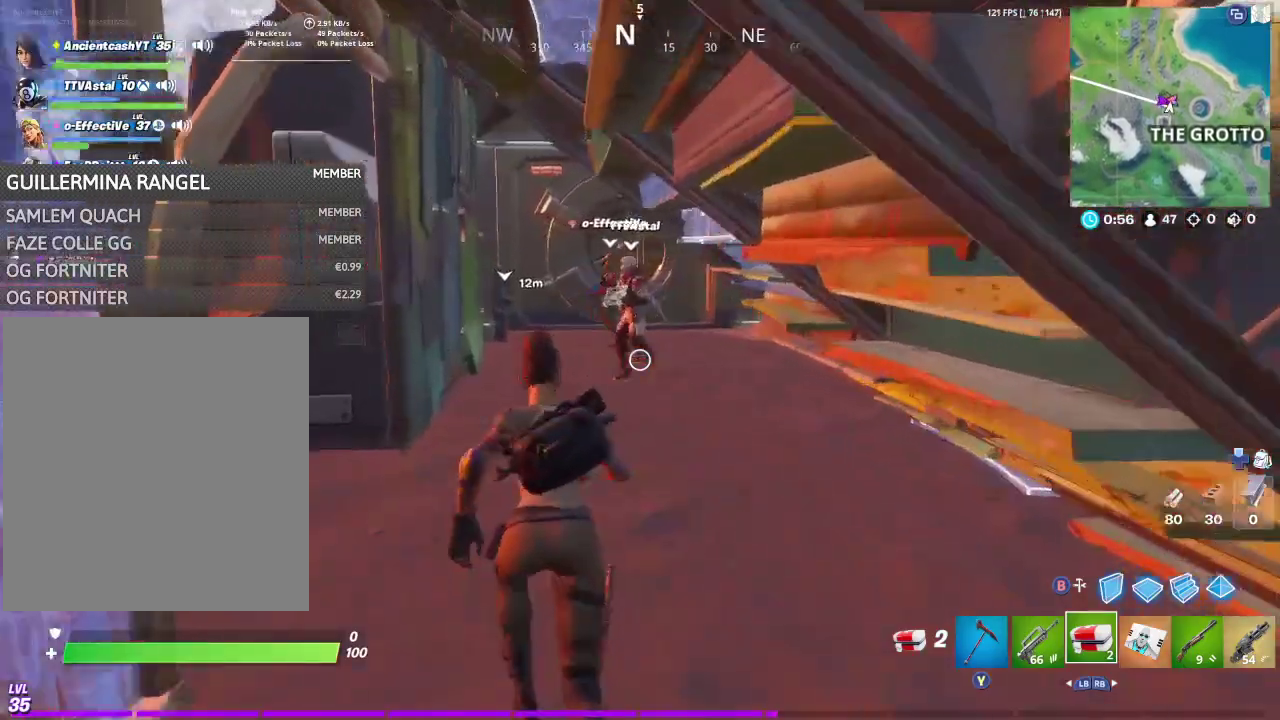
{"dt_ms": 300, "buttons": [], "left_stick": "up-left", "right_stick": "center", "events": []}
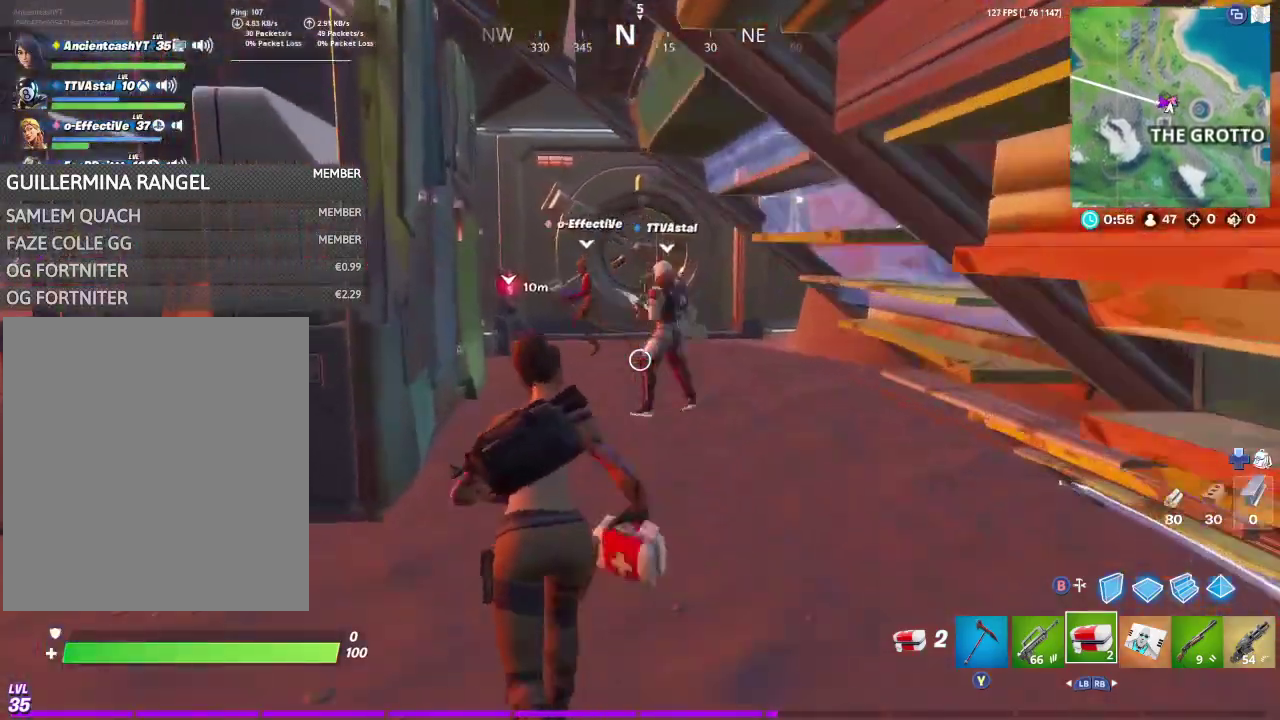
{"dt_ms": 800, "buttons": [], "left_stick": "up", "right_stick": "center", "events": [[733, "left_stick", "up"]]}
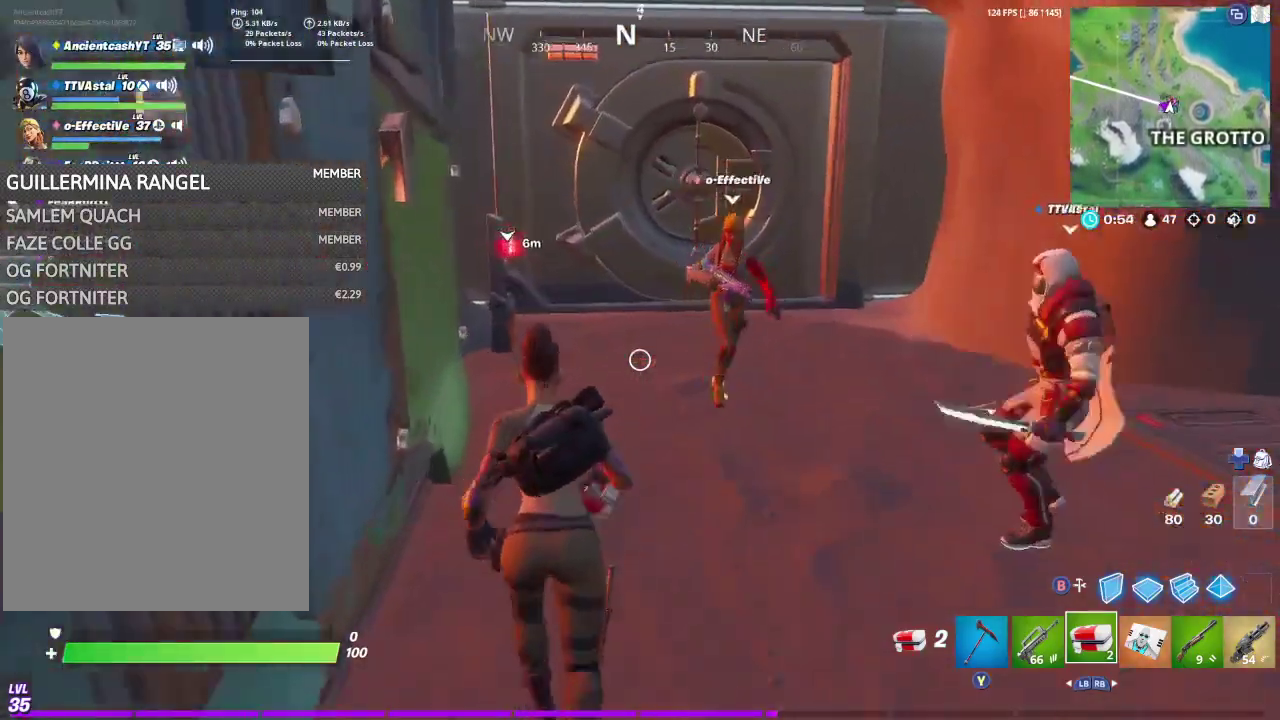
{"dt_ms": 400, "buttons": [], "left_stick": "center", "right_stick": "down-right"}
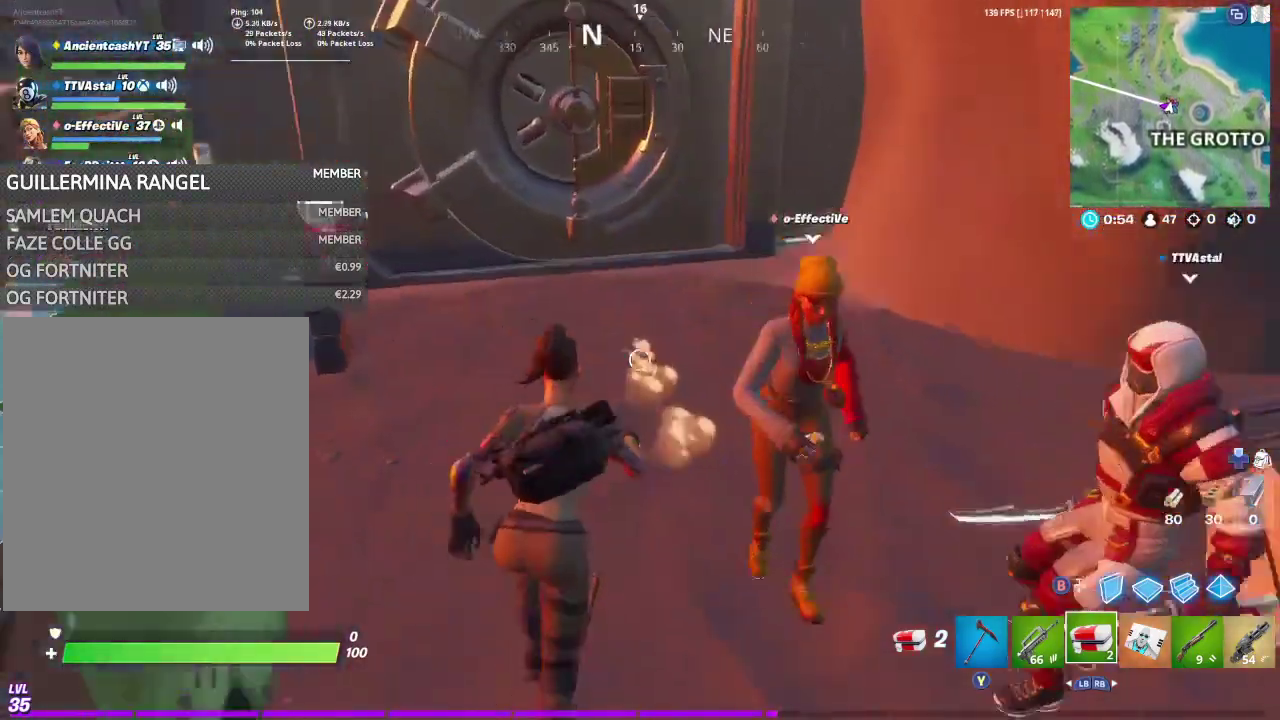
{"dt_ms": 300, "buttons": ["DPAD_UP"], "left_stick": "center", "right_stick": "center"}
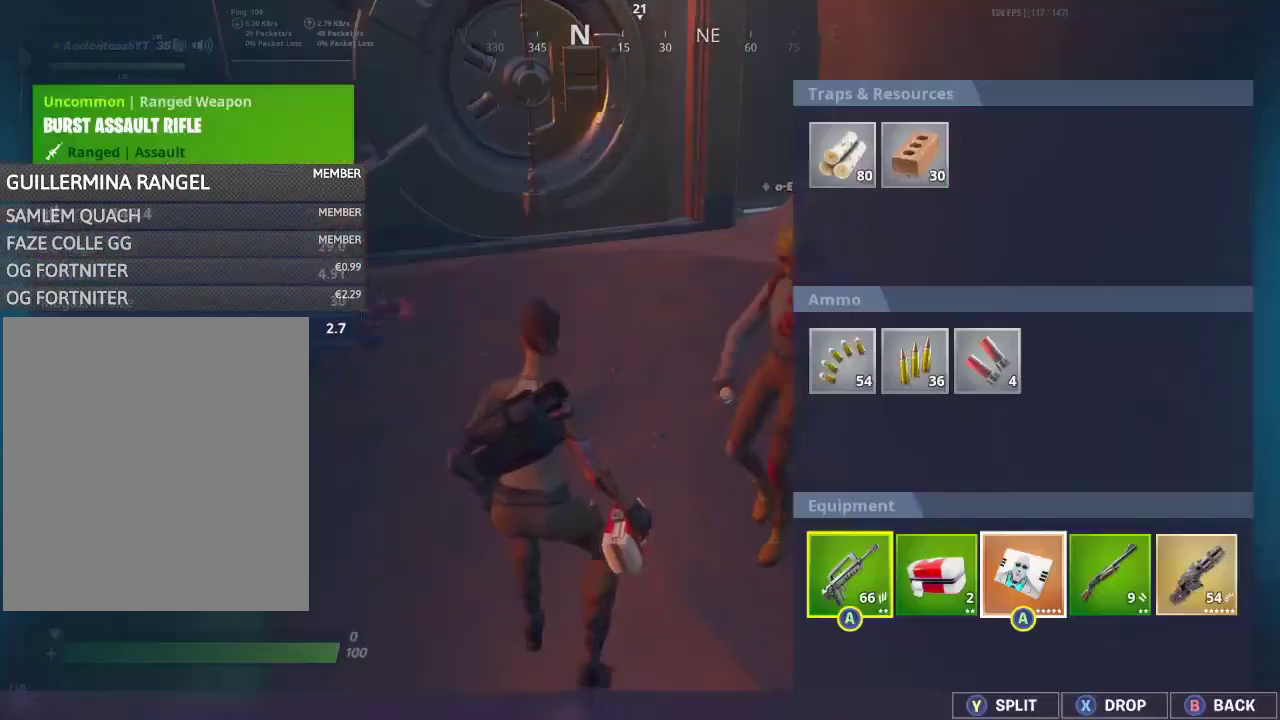
{"dt_ms": 700, "buttons": ["X"], "left_stick": "center", "right_stick": "center", "events": [[33, "DPAD_UP", "up"], [200, "left_stick", "right"], [333, "left_stick", "center"], [467, "left_stick", "right"], [600, "left_stick", "center"], [700, "X", "down"]]}
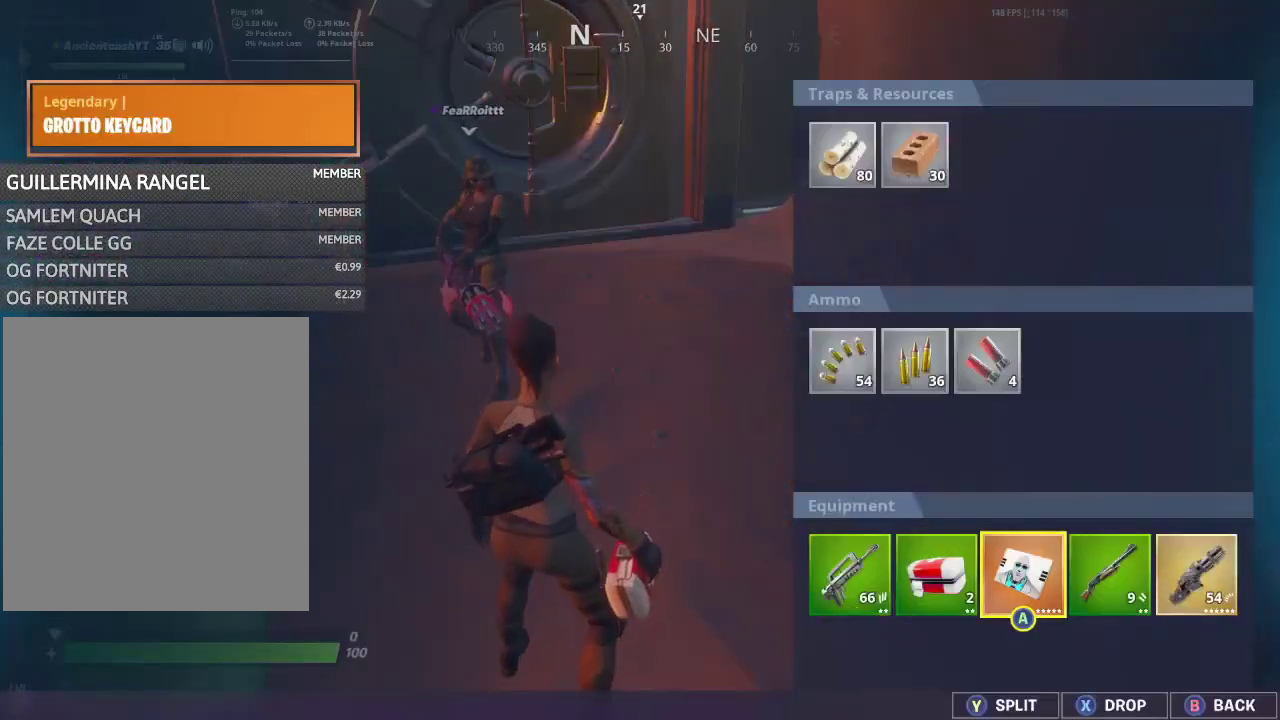
{"dt_ms": 700, "buttons": [], "left_stick": "center", "right_stick": "center", "events": [[100, "X", "up"], [233, "B", "down"], [300, "B", "up"], [400, "left_stick", "down-left"], [700, "left_stick", "center"]]}
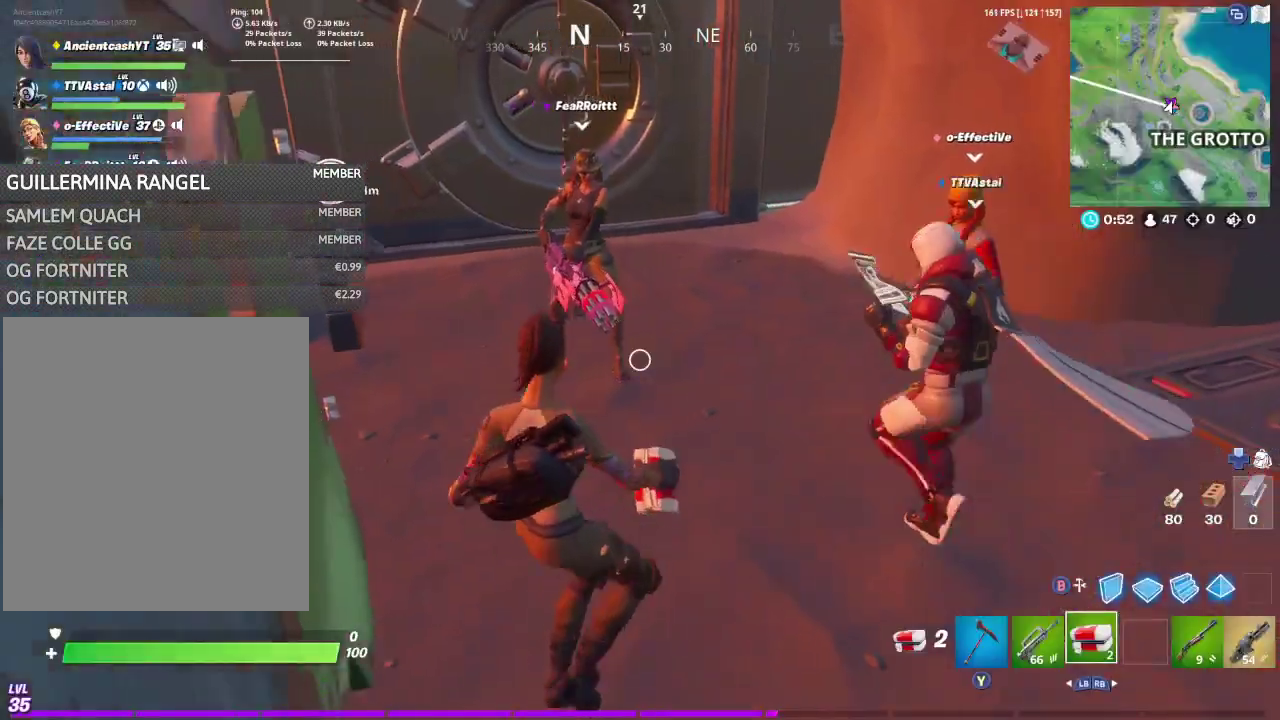
{"dt_ms": 300, "buttons": [], "left_stick": "center", "right_stick": "center", "events": []}
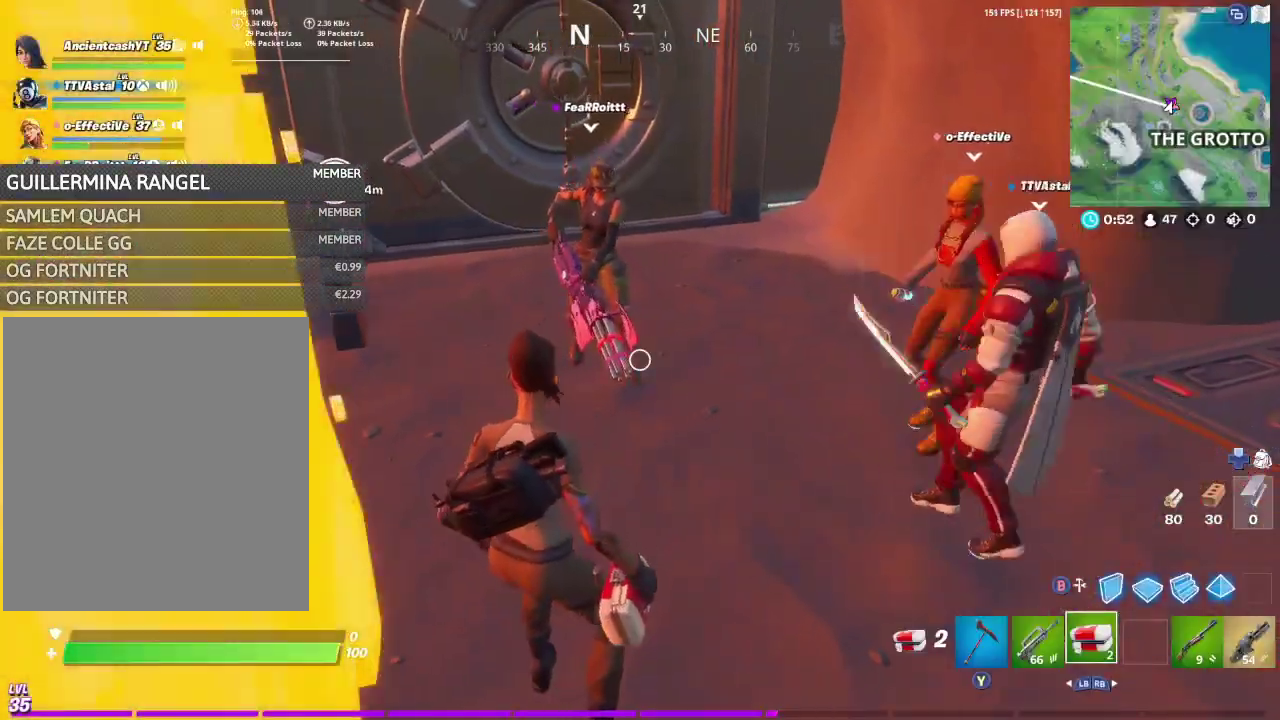
{"dt_ms": 600, "buttons": [], "left_stick": "right", "right_stick": "center", "events": [[167, "left_stick", "right"], [400, "right_stick", "left"], [533, "right_stick", "center"]]}
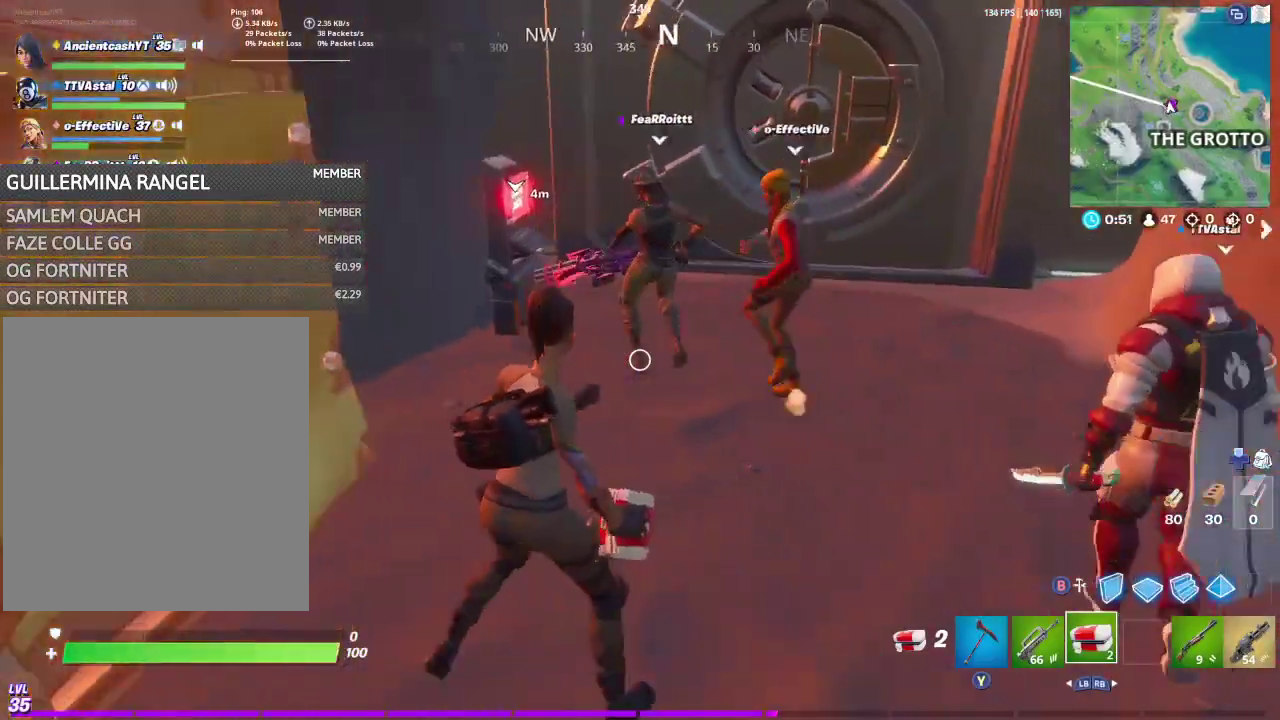
{"dt_ms": 400, "buttons": [], "left_stick": "right", "right_stick": "center", "events": [[233, "right_stick", "left"], [400, "right_stick", "center"]]}
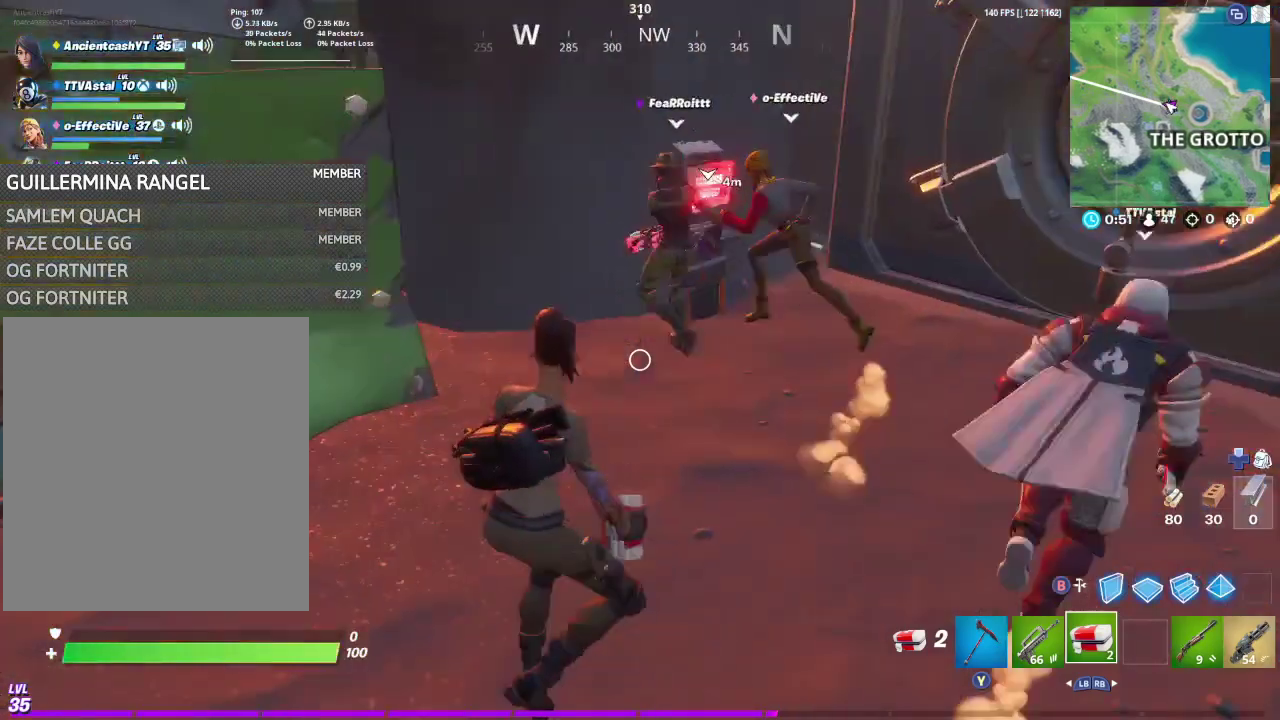
{"dt_ms": 400, "buttons": [], "left_stick": "right", "right_stick": "center", "events": []}
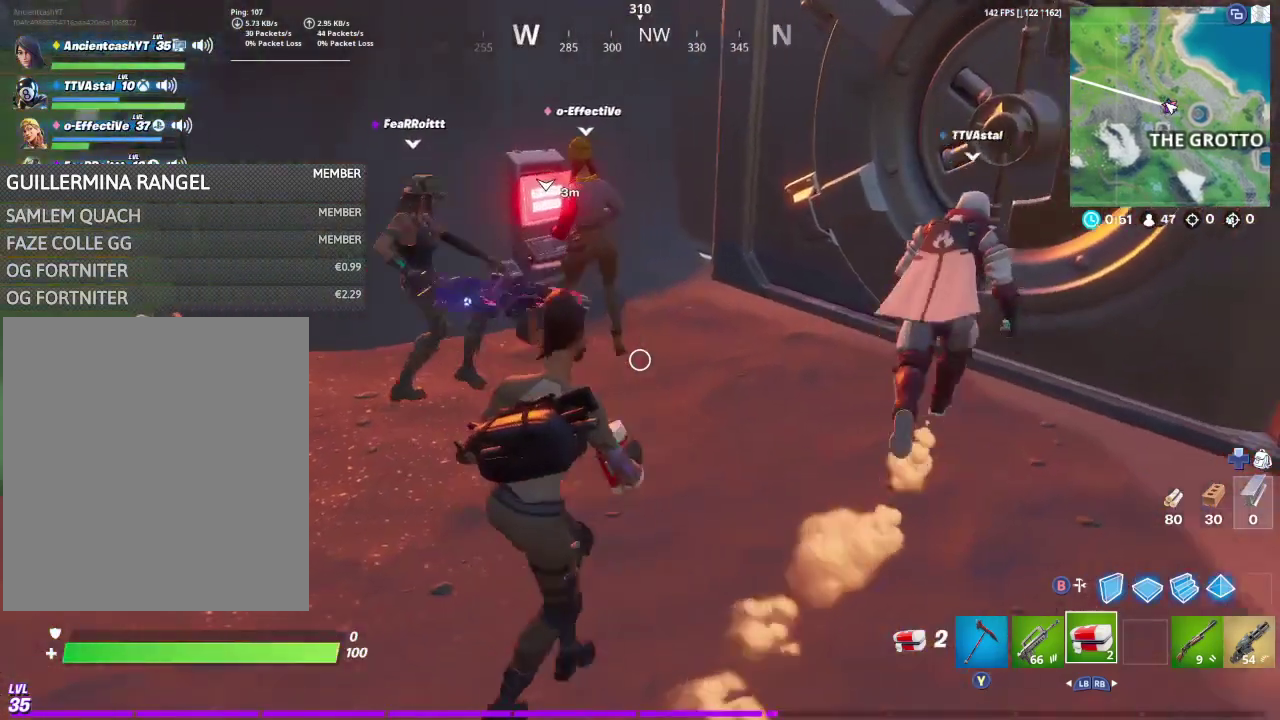
{"dt_ms": 600, "buttons": [], "left_stick": "center", "right_stick": "center", "events": [[200, "left_stick", "up-right"], [300, "left_stick", "center"]]}
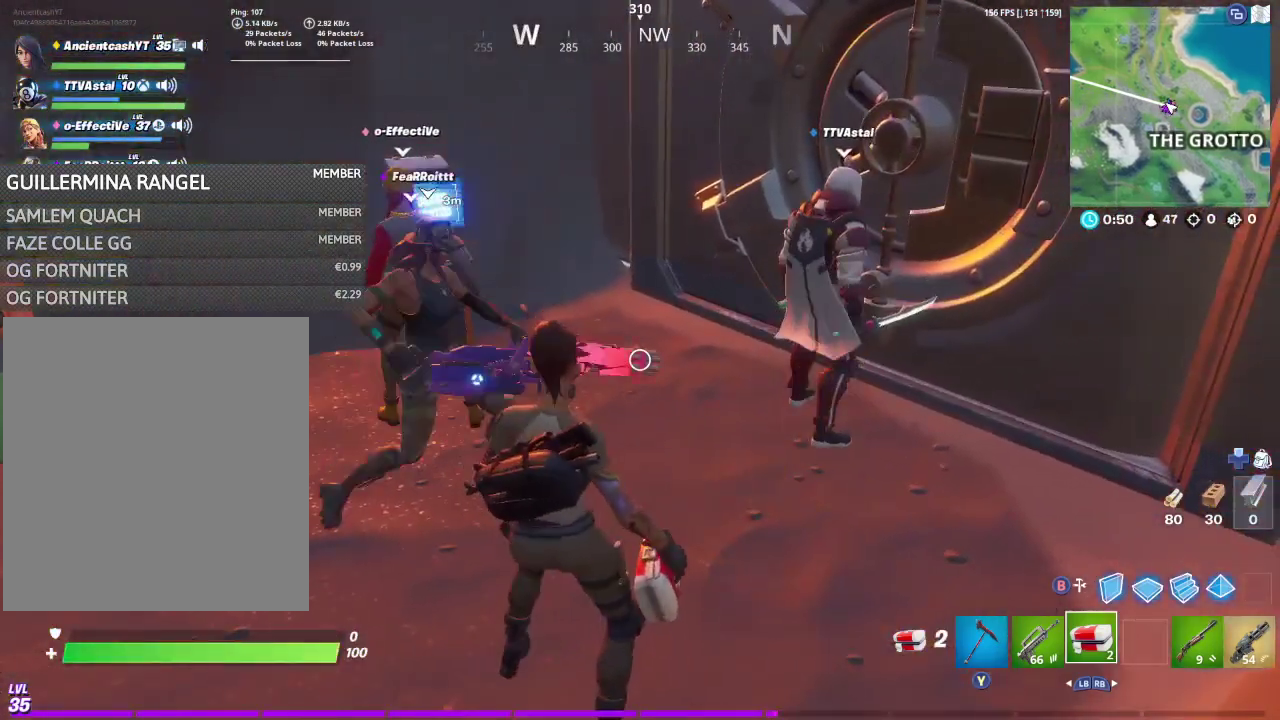
{"dt_ms": 500, "buttons": [], "left_stick": "center", "right_stick": "center", "events": []}
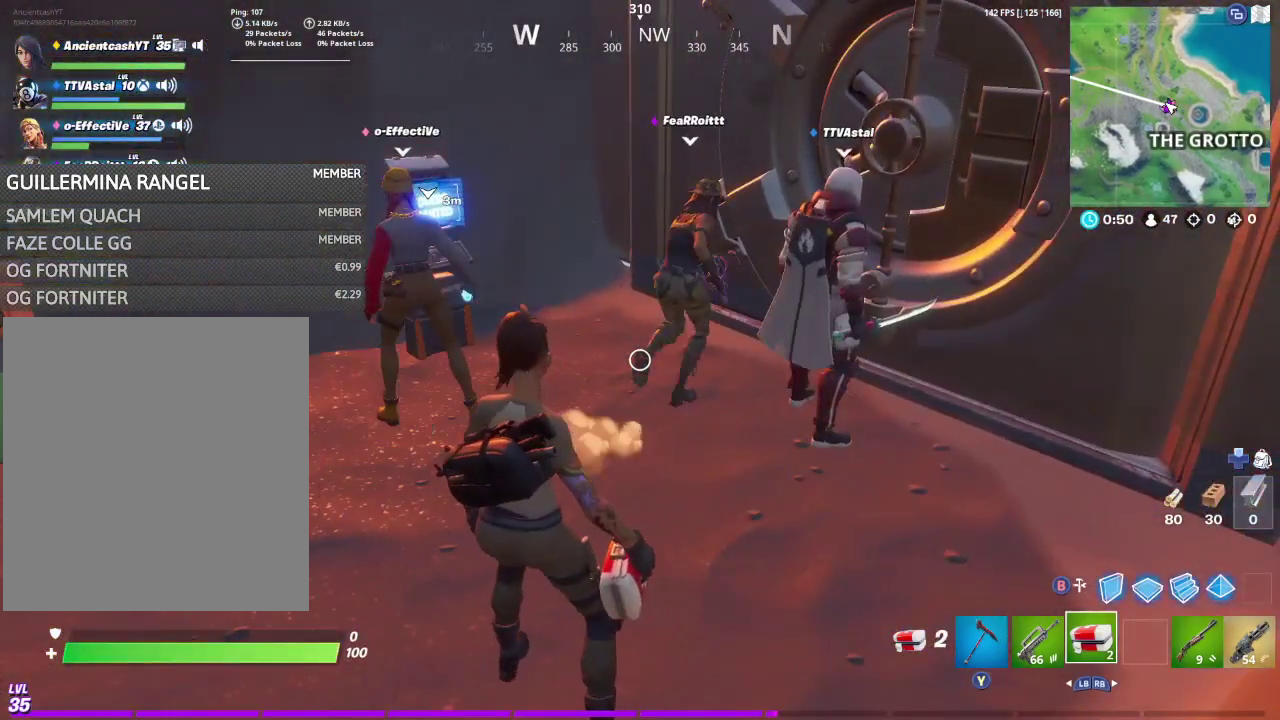
{"dt_ms": 400, "buttons": [], "left_stick": "up-right", "right_stick": "right"}
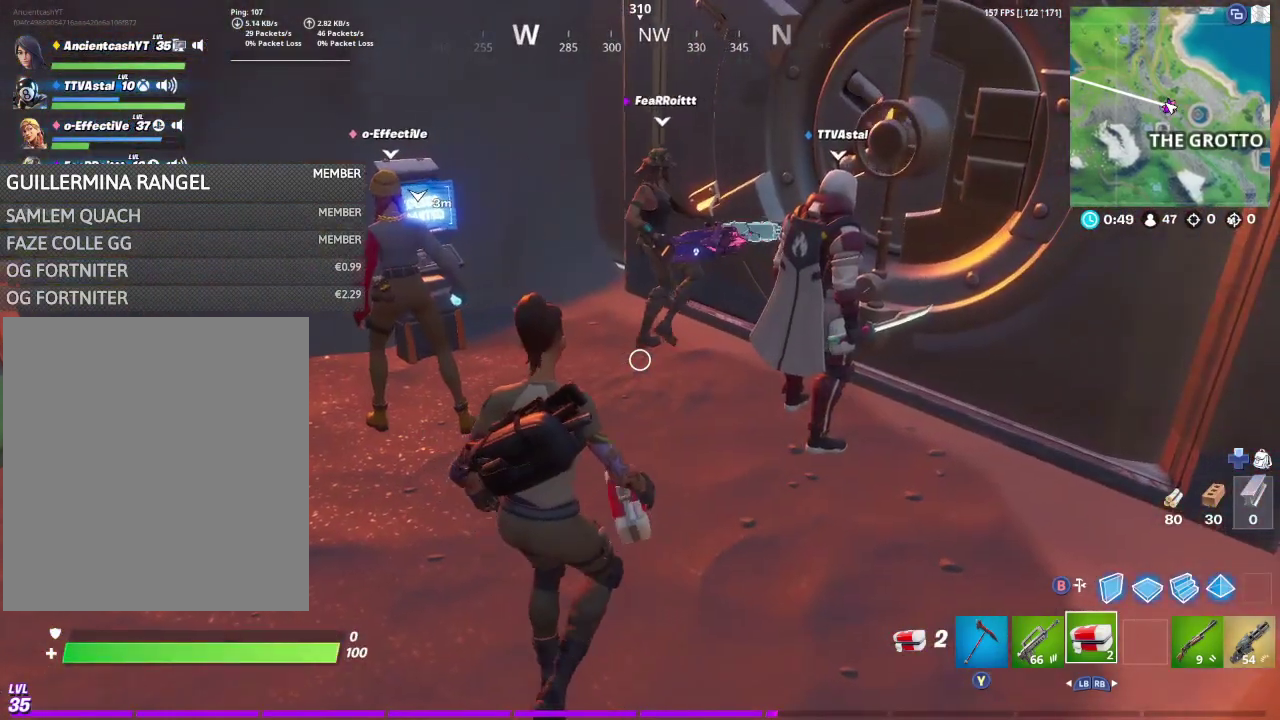
{"dt_ms": 600, "buttons": [], "left_stick": "center", "right_stick": "center"}
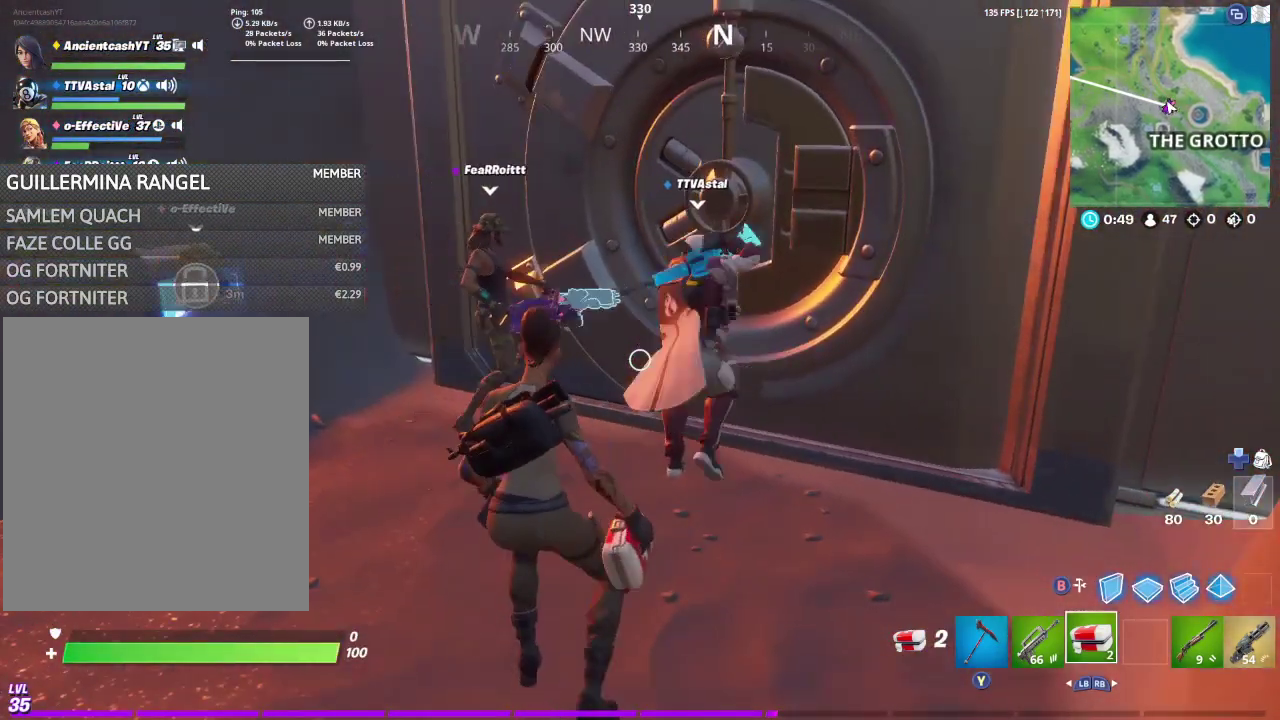
{"dt_ms": 300, "buttons": [], "left_stick": "up", "right_stick": "center", "events": [[300, "left_stick", "up"]]}
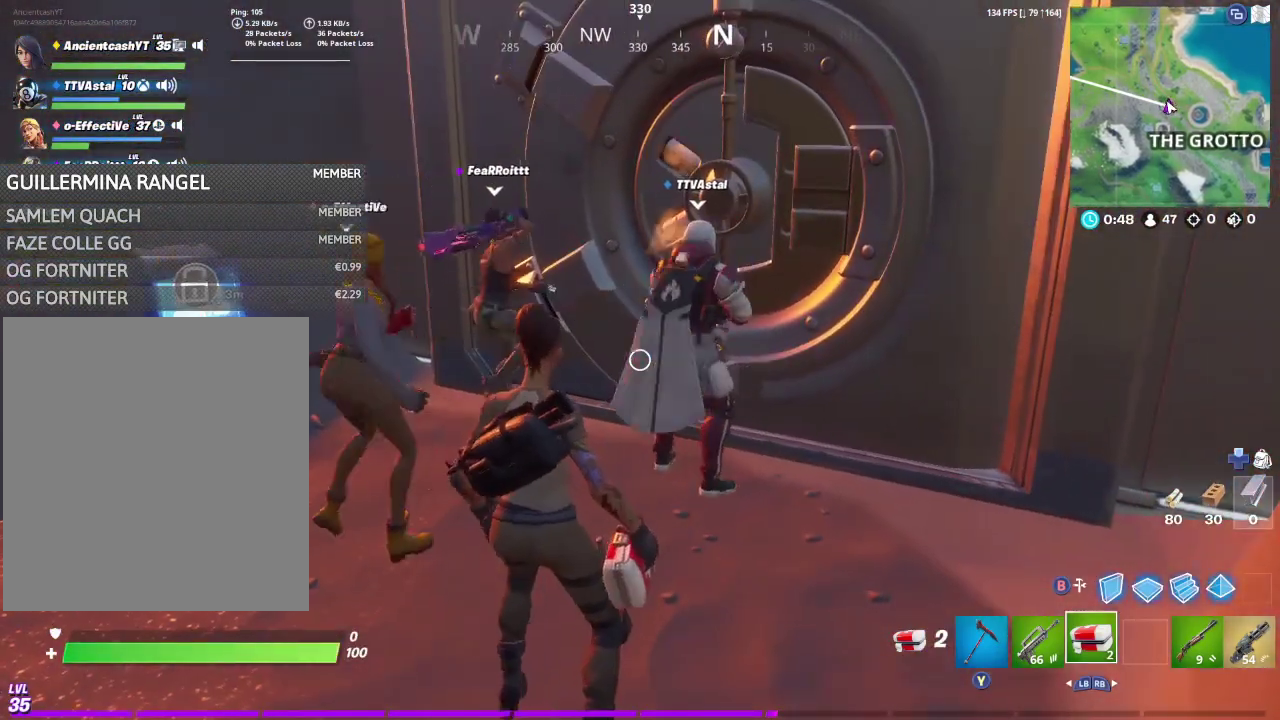
{"dt_ms": 800, "buttons": [], "left_stick": "center", "right_stick": "center", "events": [[367, "right_stick", "right"], [467, "right_stick", "center"], [633, "left_stick", "center"]]}
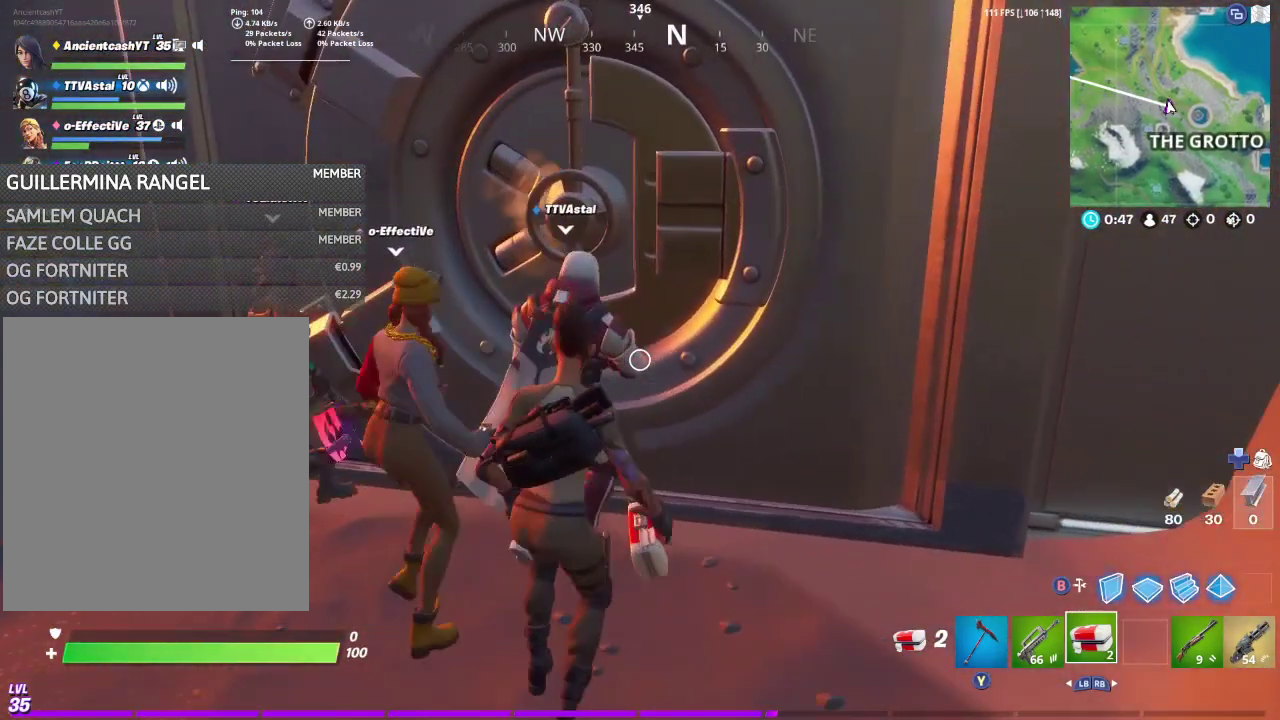
{"dt_ms": 400, "buttons": [], "left_stick": "center", "right_stick": "center", "events": []}
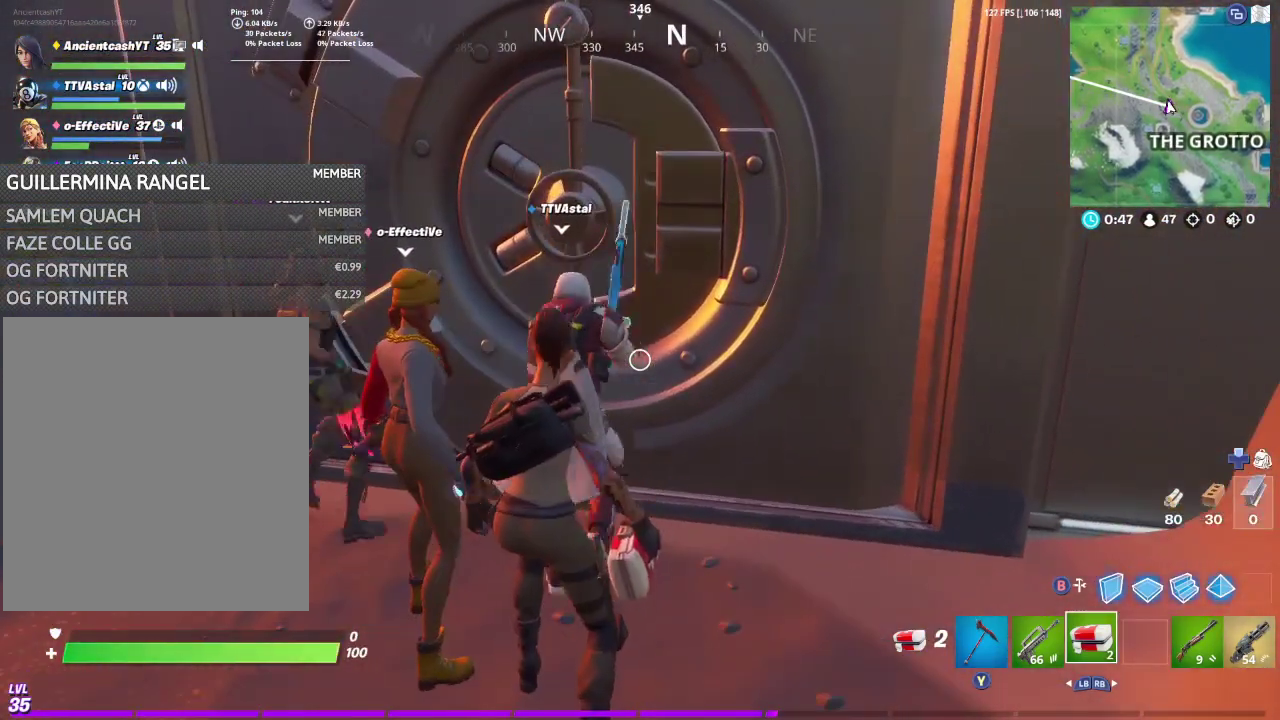
{"dt_ms": 500, "buttons": [], "left_stick": "center", "right_stick": "center", "events": []}
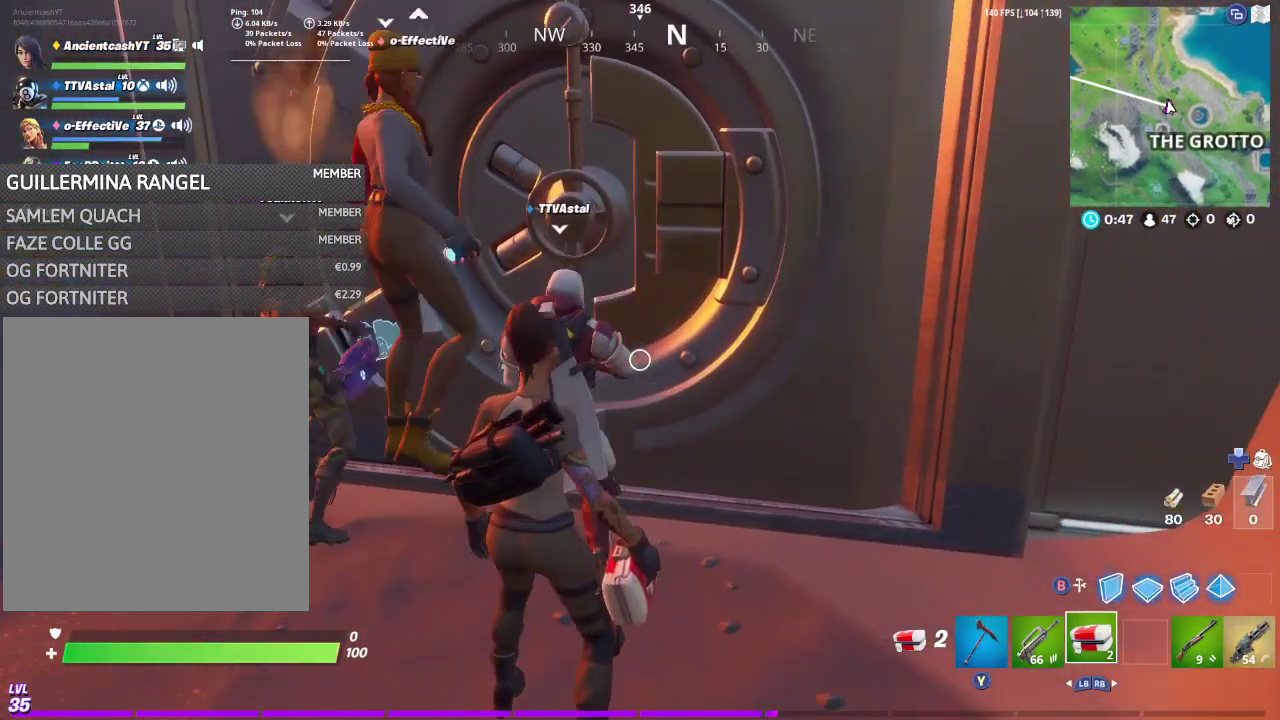
{"dt_ms": 500, "buttons": [], "left_stick": "center", "right_stick": "center", "events": []}
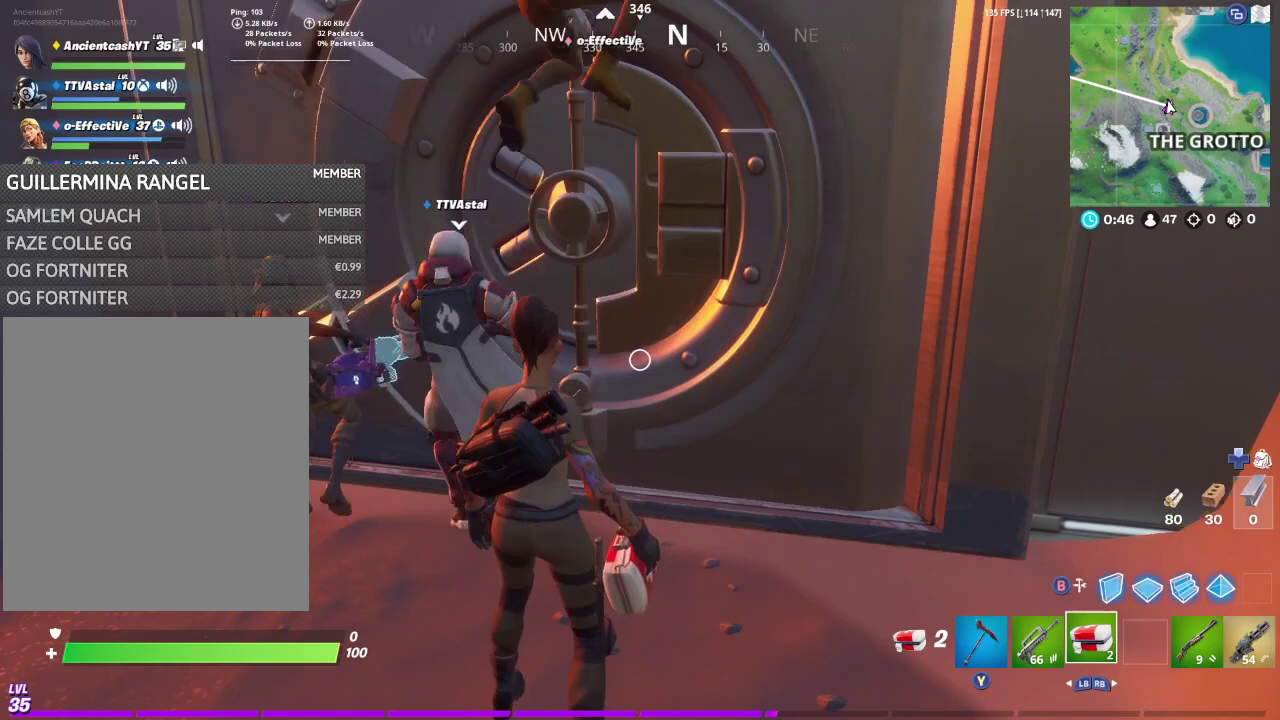
{"dt_ms": 500, "buttons": [], "left_stick": "center", "right_stick": "center", "events": [[67, "left_stick", "right"], [67, "right_stick", "left"], [200, "right_stick", "center"], [433, "left_stick", "center"]]}
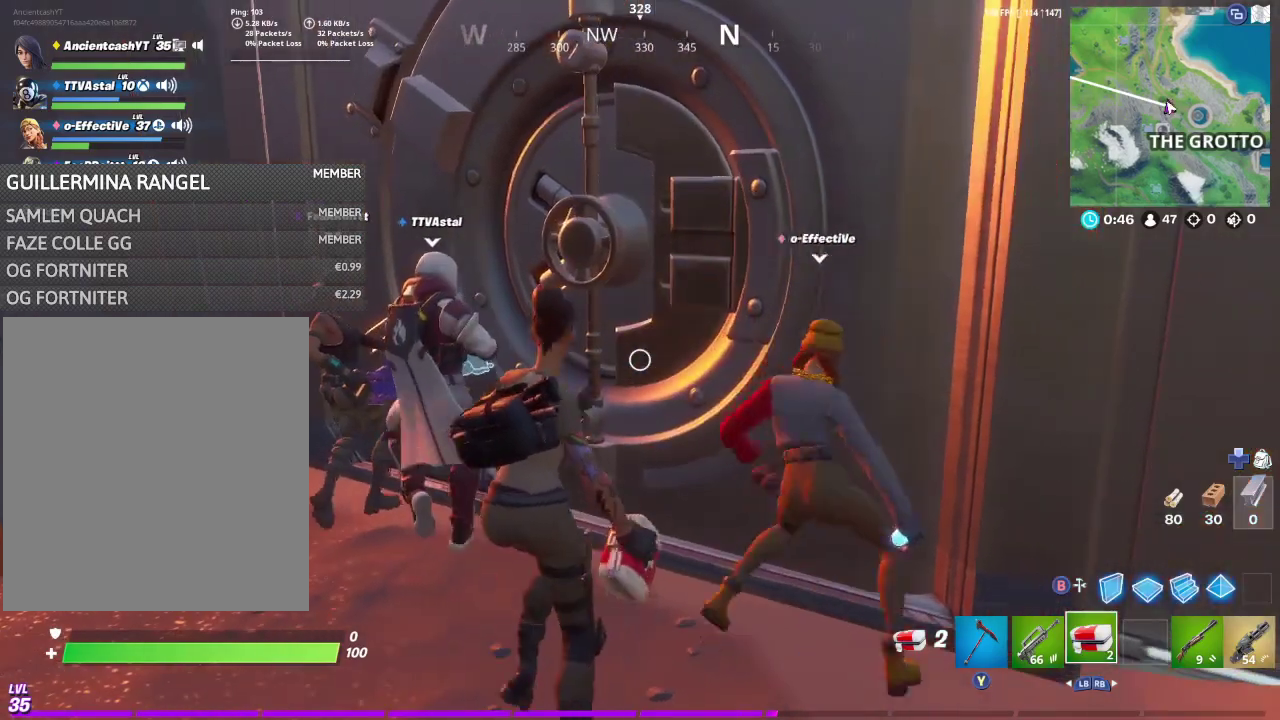
{"dt_ms": 400, "buttons": [], "left_stick": "up-left", "right_stick": "center", "events": [[300, "left_stick", "up-left"]]}